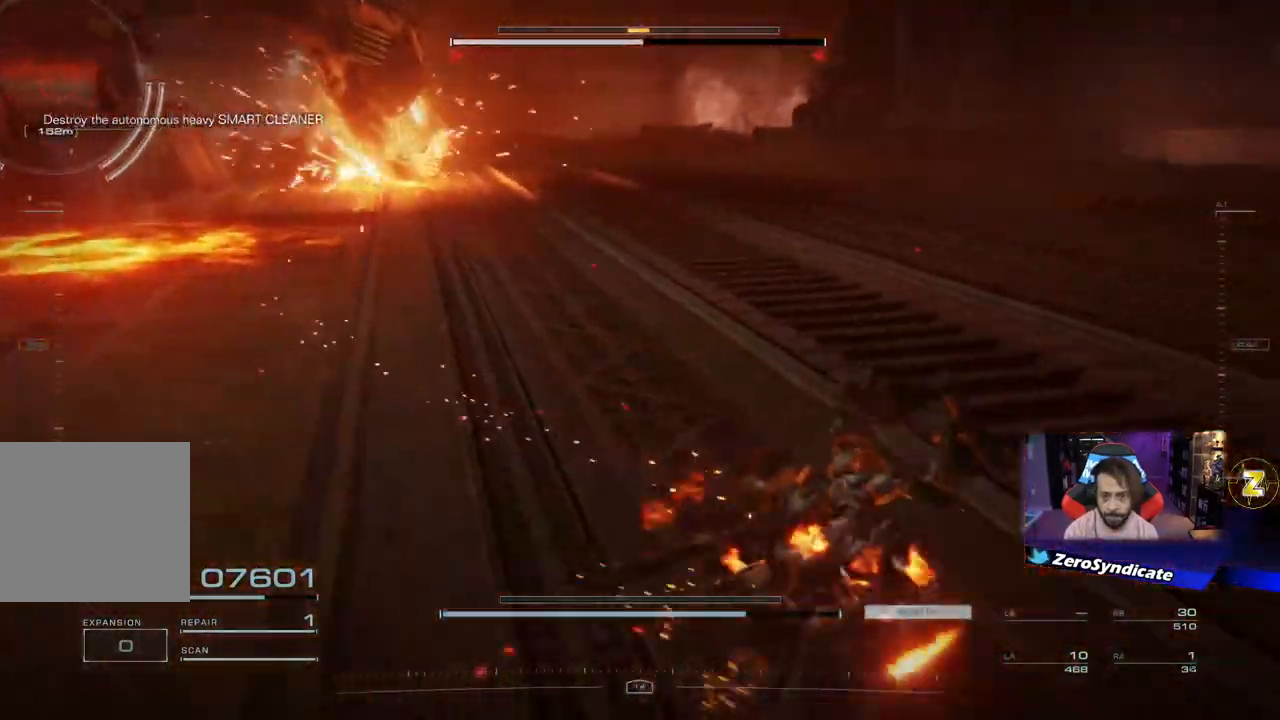
Gameplay with a controller (Xbox layout); each line is a JSON object with the inputs held at the frame after it. "events" lists button and stick changes between this image and that frame as [ms after this image, input, new state], when the widget could be followed in between.
{"buttons": [], "left_stick": "up-right", "right_stick": "left", "events": [[17, "right_stick", "left"], [400, "left_stick", "up-right"]]}
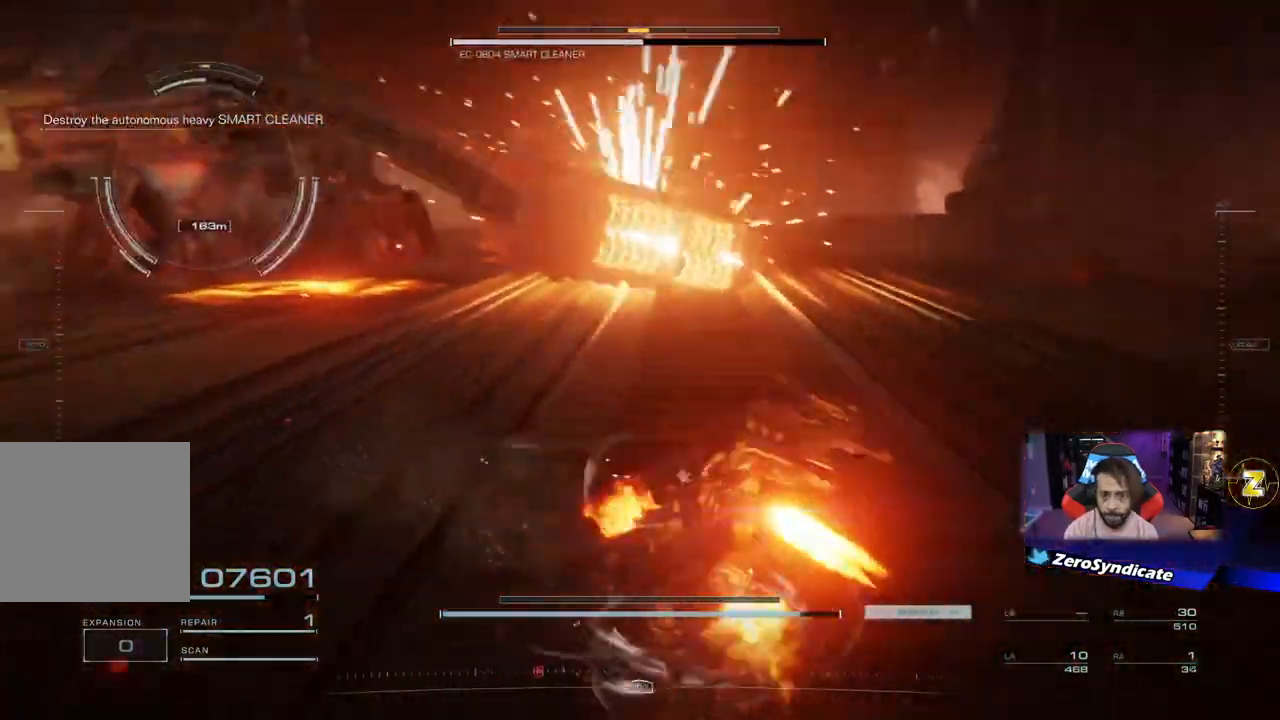
{"buttons": [], "left_stick": "up", "right_stick": "left", "events": [[467, "left_stick", "up"]]}
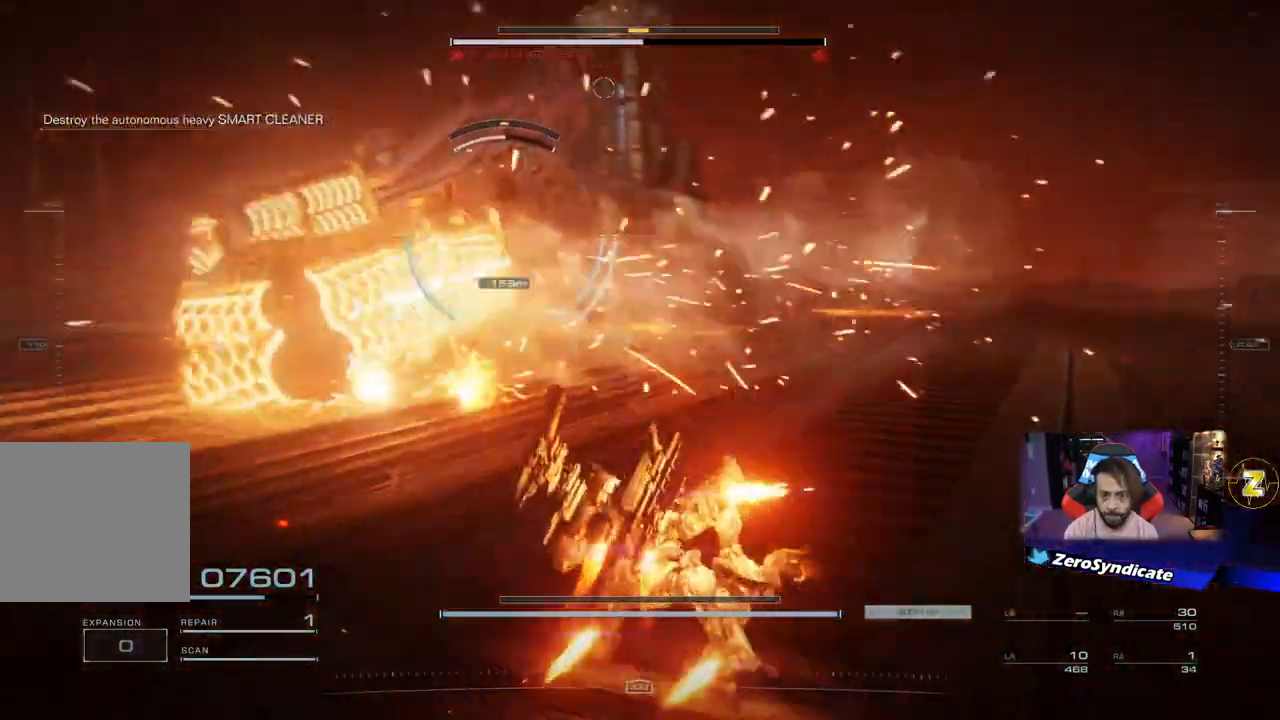
{"buttons": [], "left_stick": "up", "right_stick": "up-left", "events": [[250, "right_stick", "center"], [400, "right_stick", "up-left"]]}
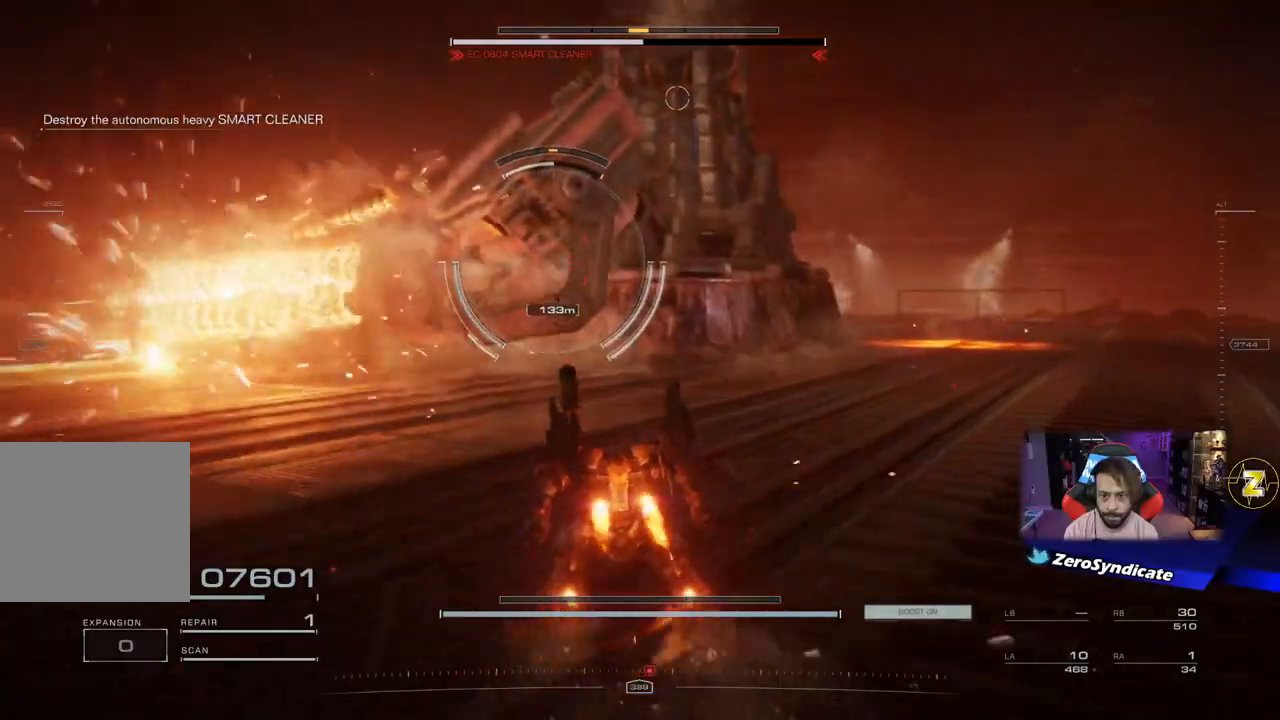
{"buttons": [], "left_stick": "up", "right_stick": "center", "events": [[133, "right_stick", "center"]]}
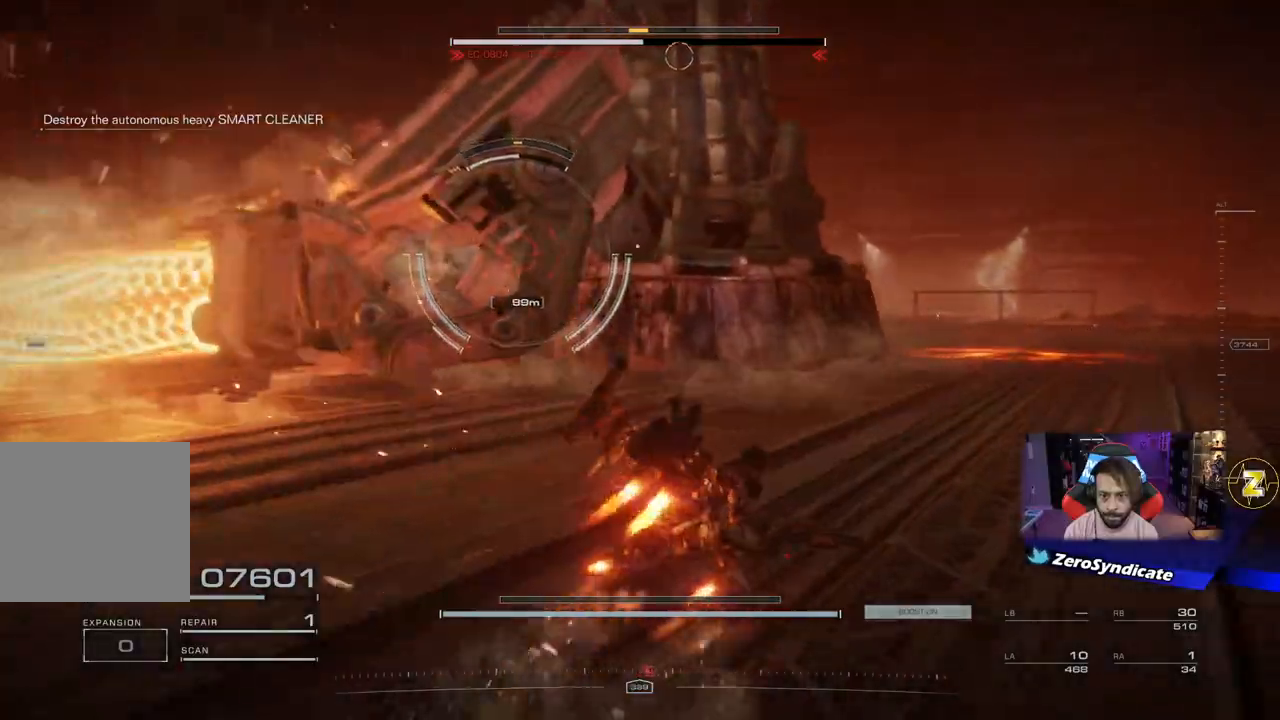
{"buttons": [], "left_stick": "up", "right_stick": "left", "events": [[100, "right_stick", "left"]]}
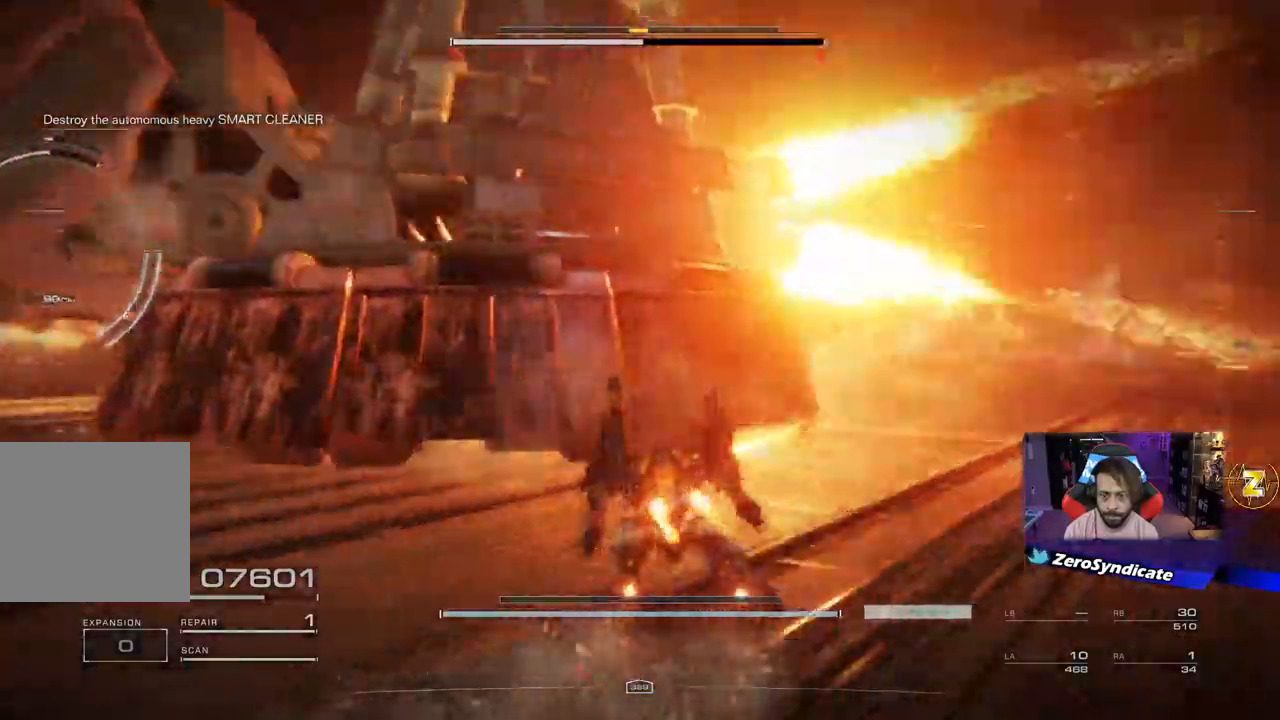
{"buttons": [], "left_stick": "down-right", "right_stick": "center", "events": [[50, "left_stick", "up-right"], [83, "right_stick", "right"], [167, "R2", "down"], [317, "left_stick", "down-right"], [350, "R2", "up"], [350, "right_stick", "center"]]}
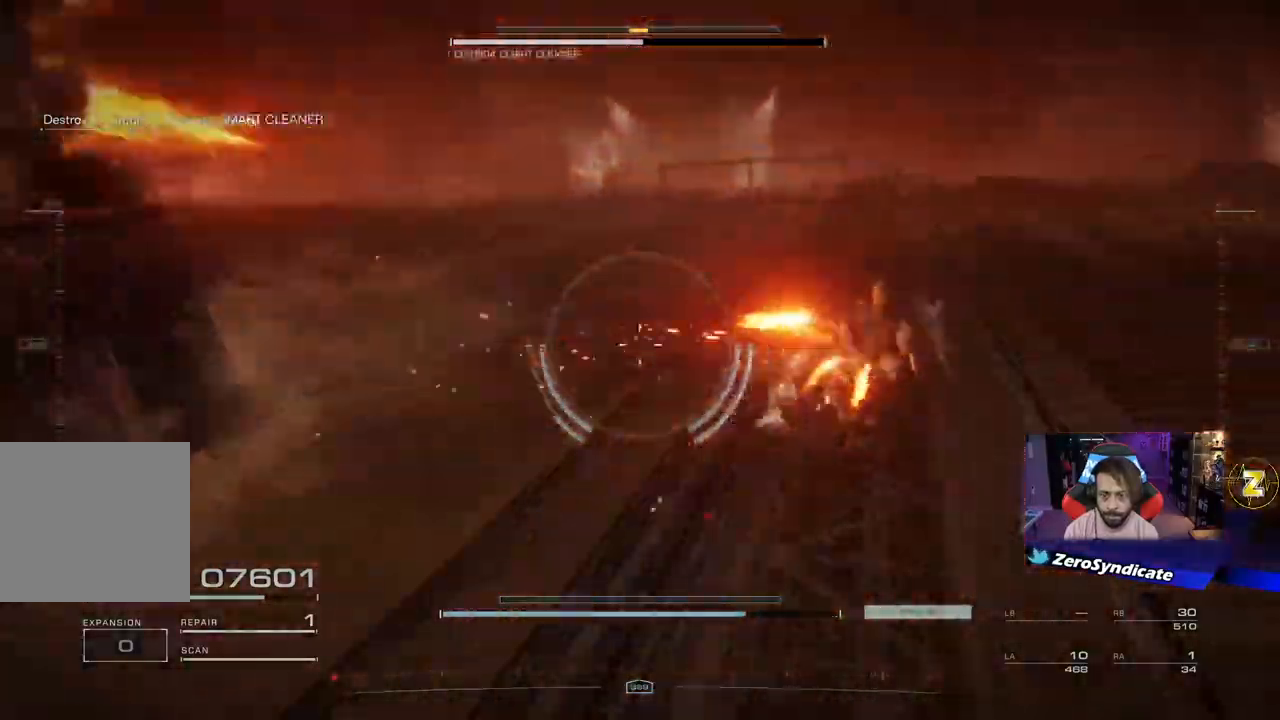
{"buttons": [], "left_stick": "up-right", "right_stick": "left", "events": [[17, "right_stick", "left"], [167, "left_stick", "up-right"]]}
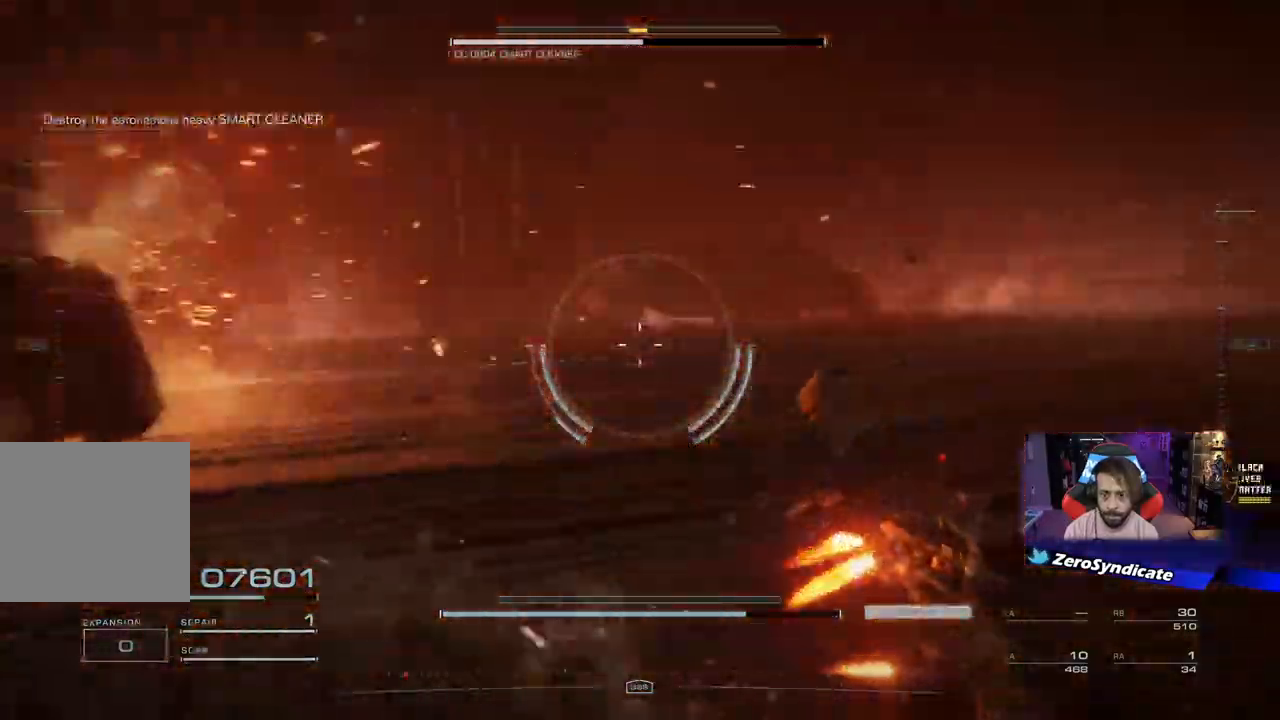
{"buttons": [], "left_stick": "up-right", "right_stick": "up-left", "events": [[383, "right_stick", "up-left"]]}
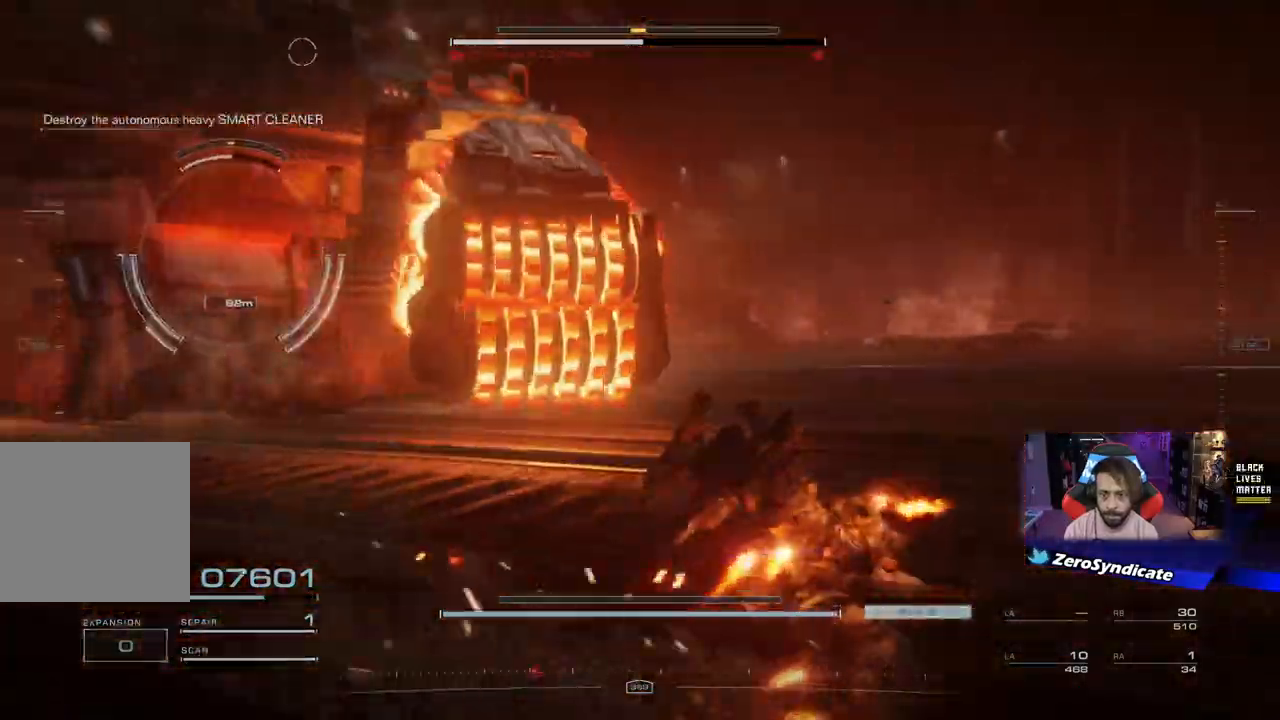
{"buttons": [], "left_stick": "up", "right_stick": "up-left", "events": [[17, "left_stick", "right"], [167, "left_stick", "up"]]}
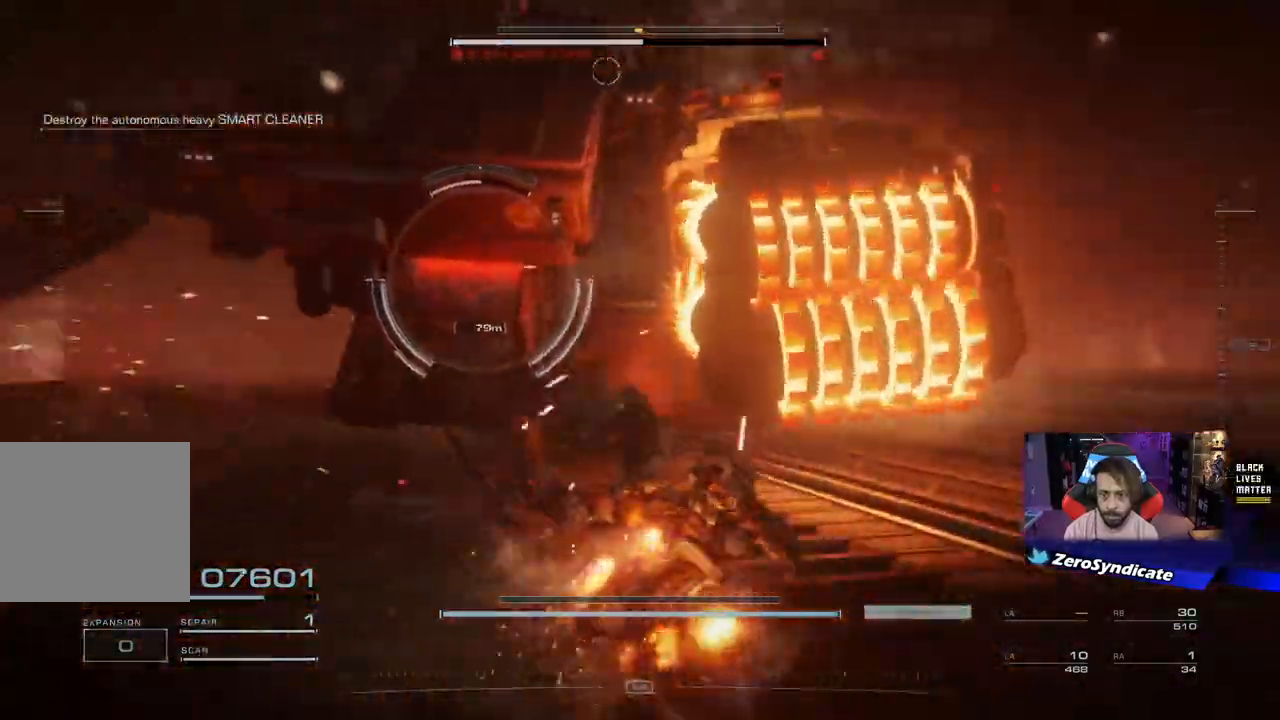
{"buttons": [], "left_stick": "up-left", "right_stick": "left", "events": [[17, "left_stick", "up-left"], [117, "R1", "down"], [283, "R1", "up"], [300, "right_stick", "left"], [333, "R1", "down"], [500, "R1", "up"]]}
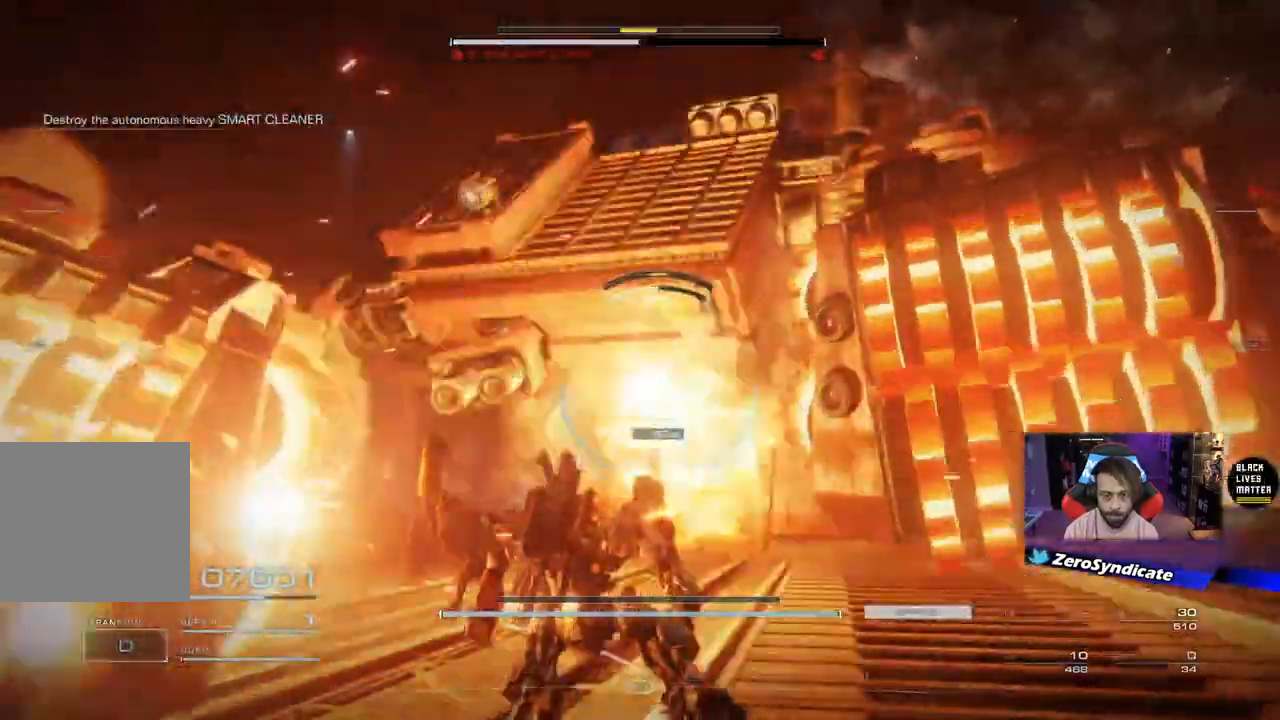
{"buttons": [], "left_stick": "down-right", "right_stick": "down", "events": [[133, "left_stick", "down-right"], [200, "R2", "down"], [233, "right_stick", "down-right"], [400, "R2", "up"], [417, "right_stick", "down"]]}
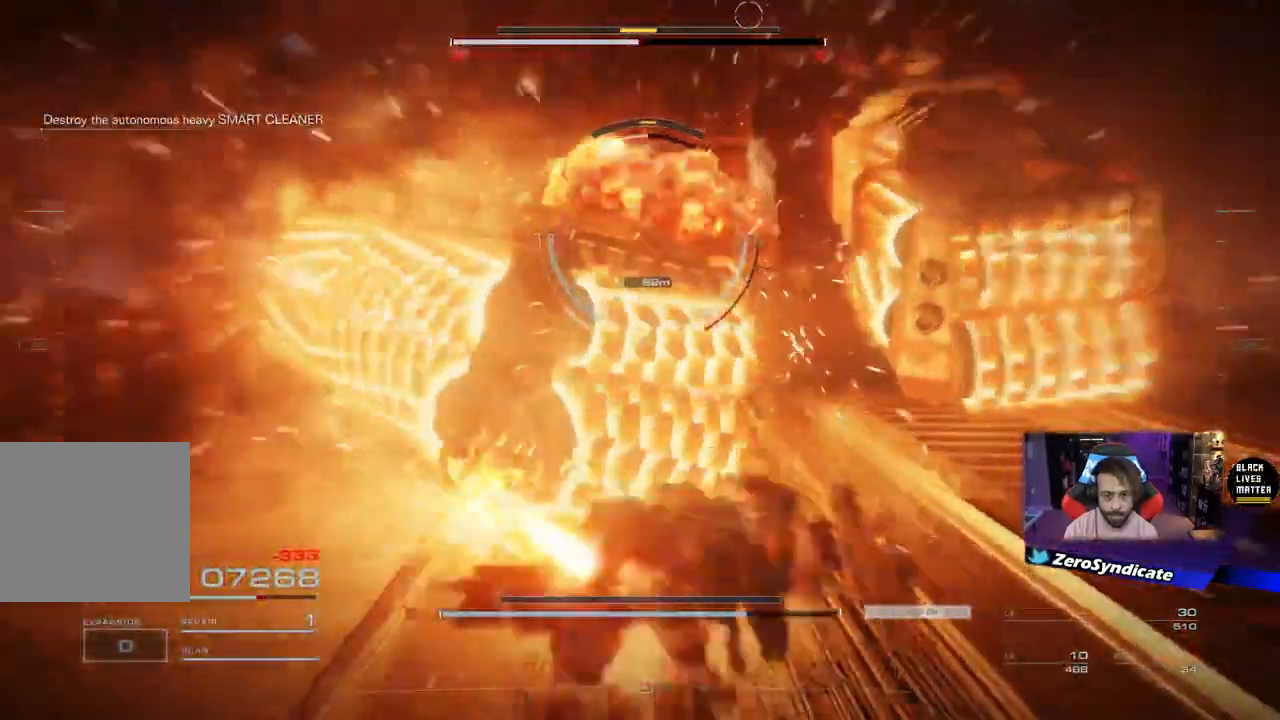
{"buttons": [], "left_stick": "down-right", "right_stick": "center", "events": [[67, "right_stick", "center"], [250, "R2", "down"], [367, "R2", "up"]]}
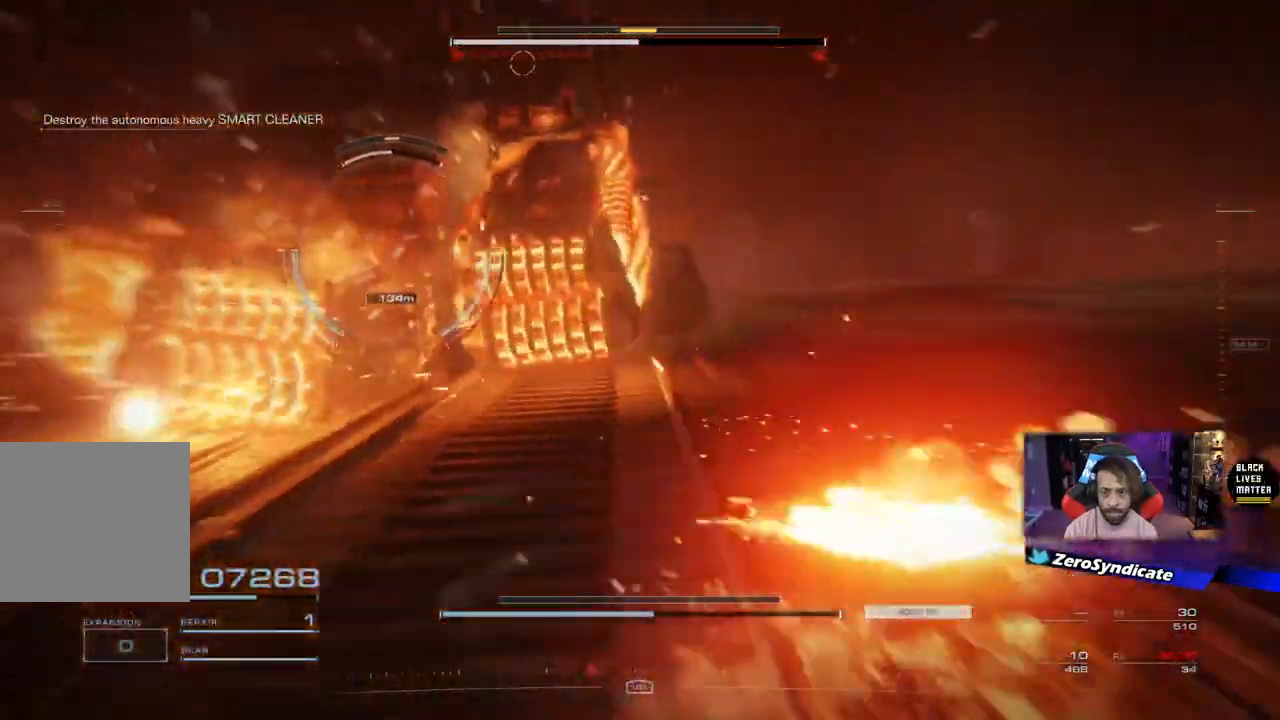
{"buttons": [], "left_stick": "down-right", "right_stick": "center", "events": [[150, "right_stick", "left"], [467, "right_stick", "center"]]}
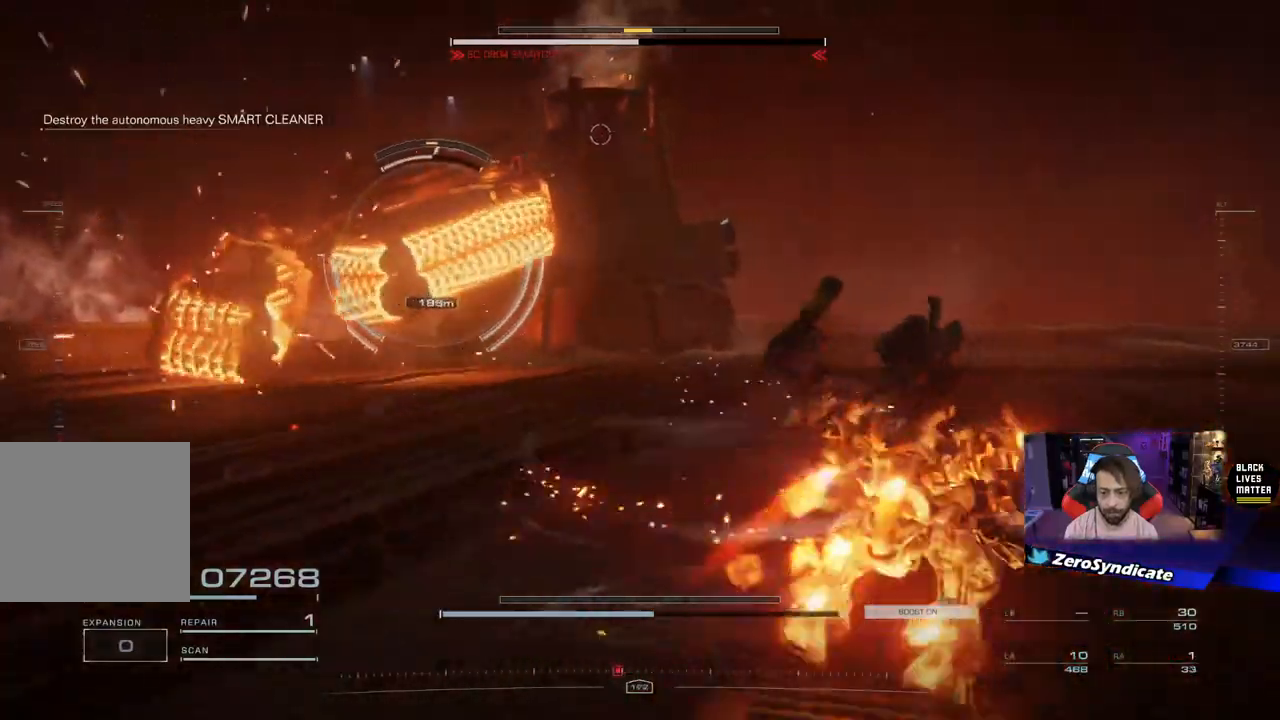
{"buttons": [], "left_stick": "up-right", "right_stick": "left", "events": [[133, "right_stick", "left"], [233, "left_stick", "up-right"]]}
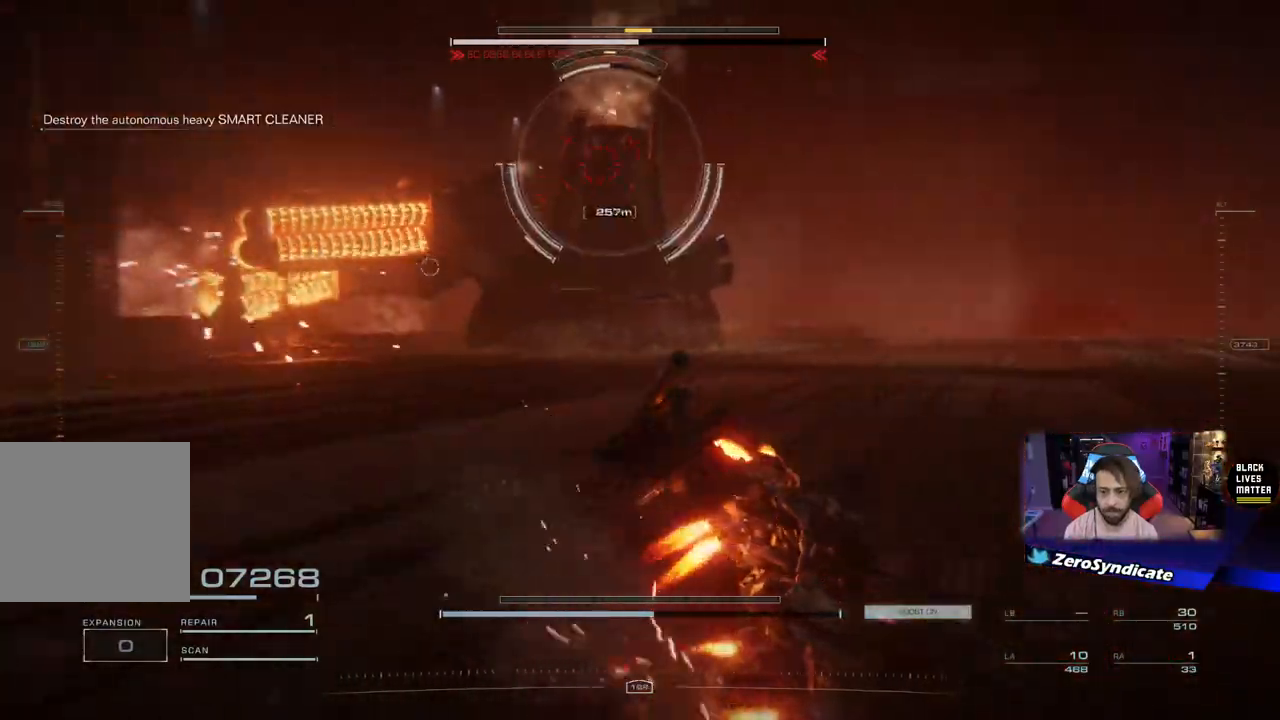
{"buttons": [], "left_stick": "up", "right_stick": "center", "events": [[133, "left_stick", "up"], [250, "right_stick", "center"]]}
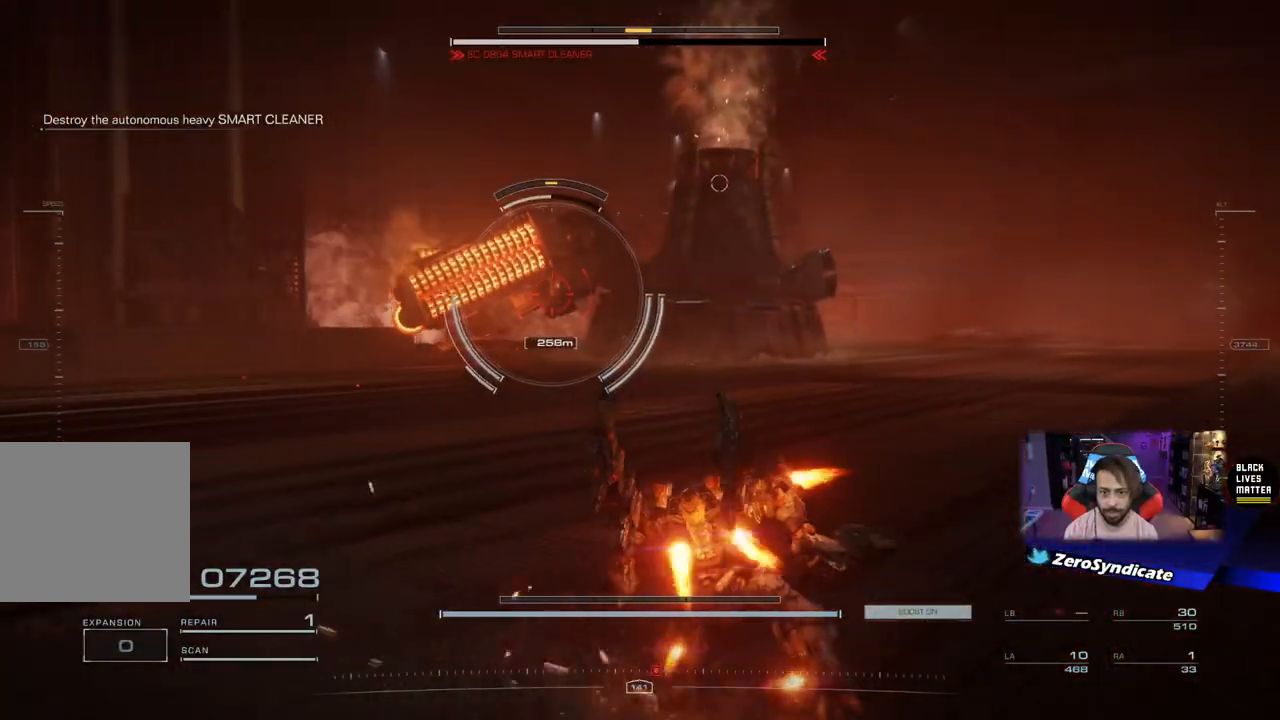
{"buttons": [], "left_stick": "up", "right_stick": "center", "events": []}
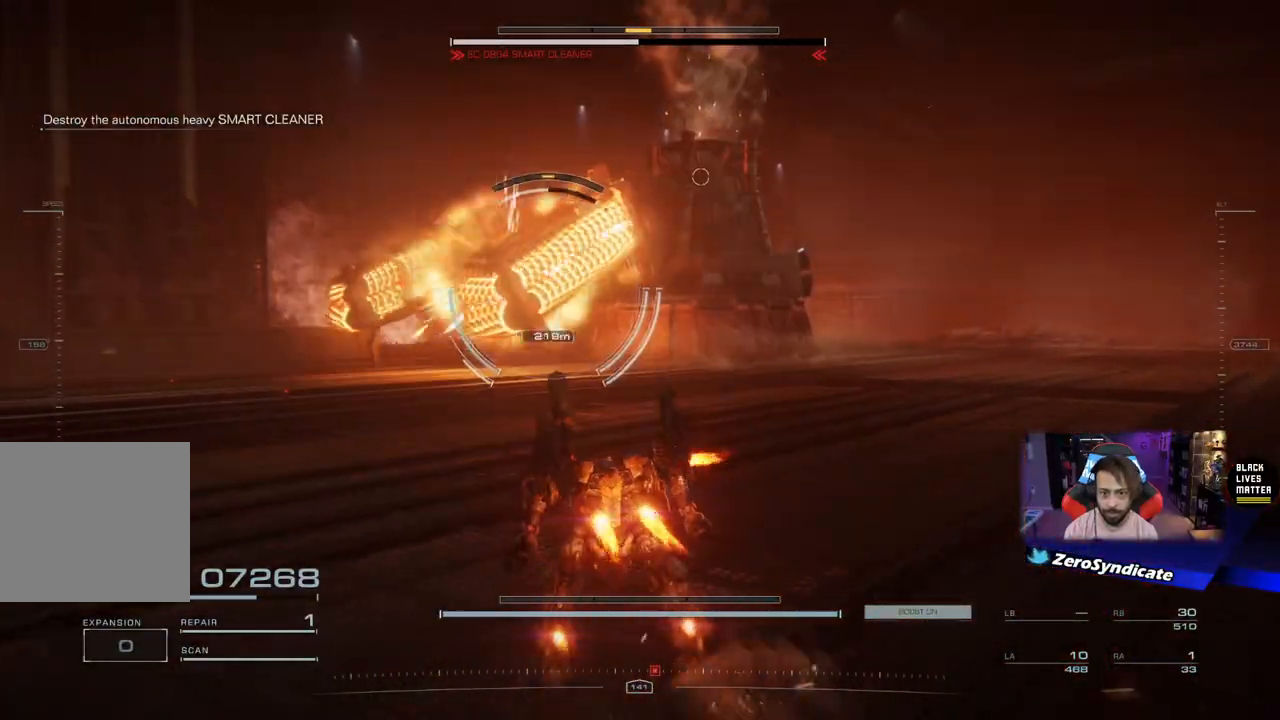
{"buttons": [], "left_stick": "up-right", "right_stick": "center", "events": [[167, "left_stick", "up-right"]]}
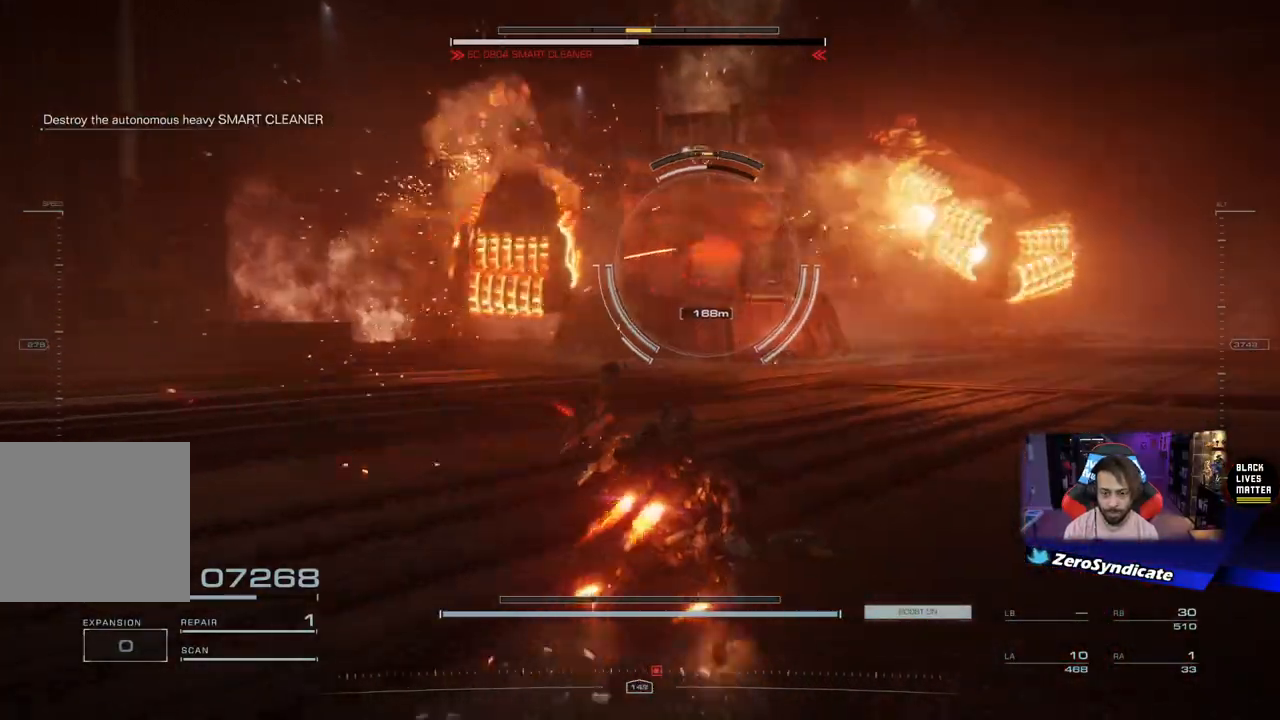
{"buttons": [], "left_stick": "right", "right_stick": "center", "events": [[33, "right_stick", "right"], [167, "right_stick", "center"], [333, "left_stick", "right"]]}
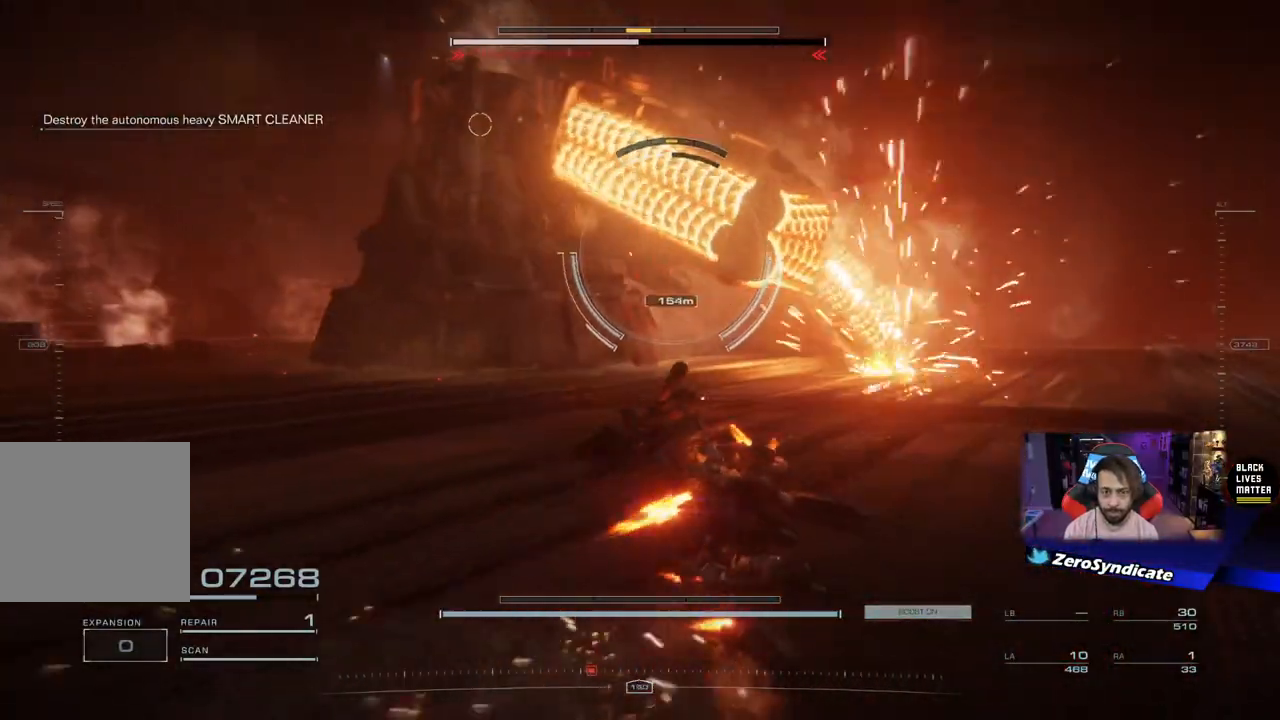
{"buttons": ["L1"], "left_stick": "down-right", "right_stick": "left", "events": [[400, "right_stick", "left"], [433, "L1", "down"], [433, "left_stick", "down-right"]]}
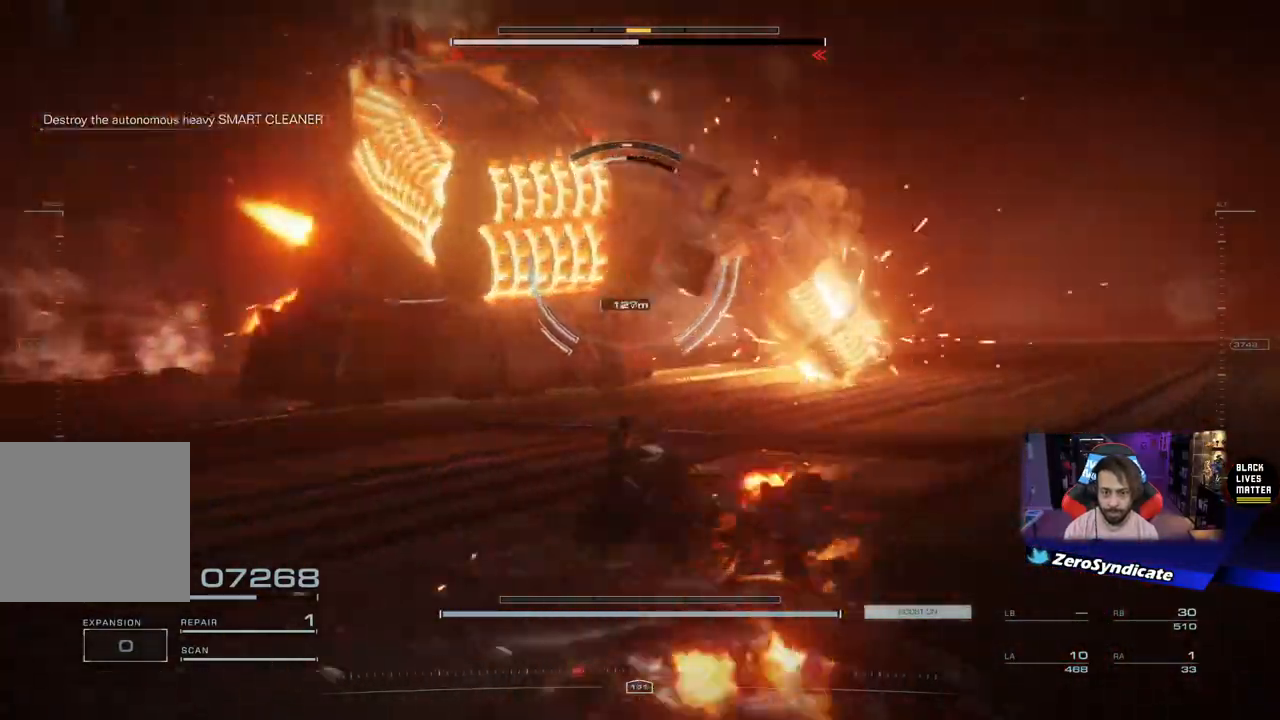
{"buttons": ["L1"], "left_stick": "down", "right_stick": "left", "events": [[100, "left_stick", "down"], [267, "right_stick", "center"], [317, "right_stick", "left"]]}
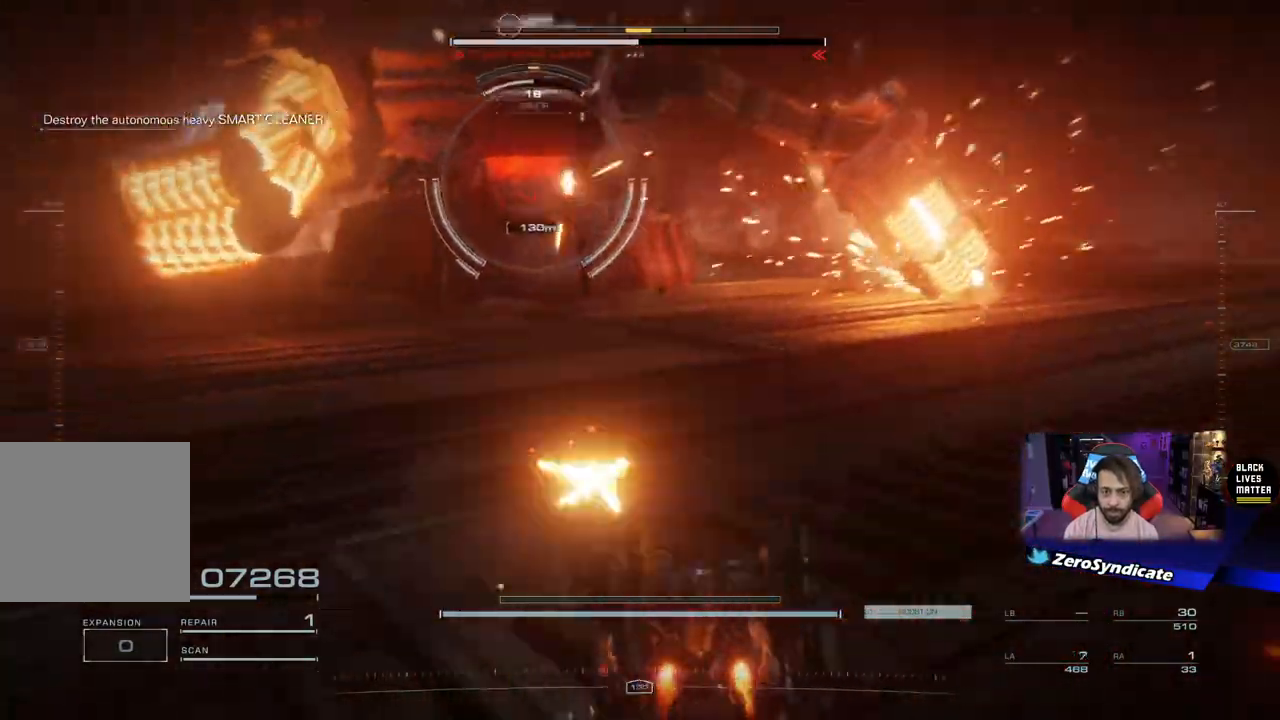
{"buttons": ["L1"], "left_stick": "down", "right_stick": "up", "events": [[17, "right_stick", "down-left"], [267, "right_stick", "up"], [367, "right_stick", "center"], [467, "right_stick", "up"]]}
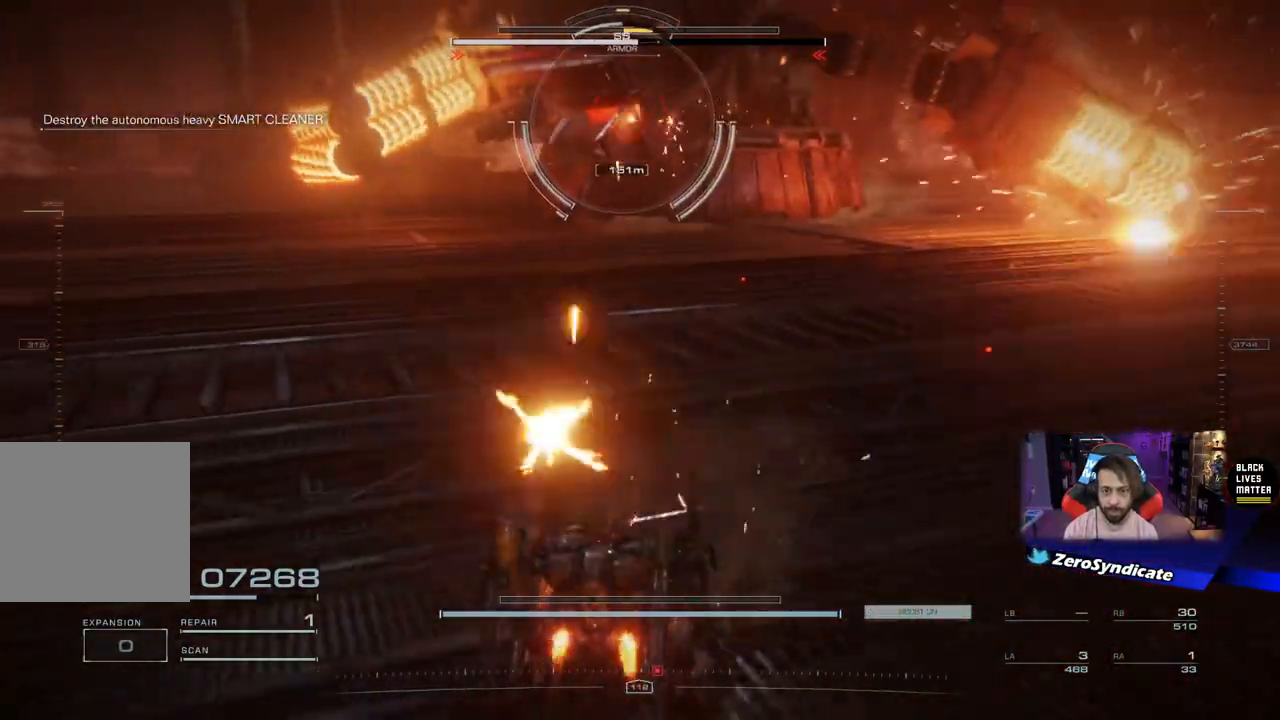
{"buttons": ["L1"], "left_stick": "down", "right_stick": "center", "events": [[150, "right_stick", "center"]]}
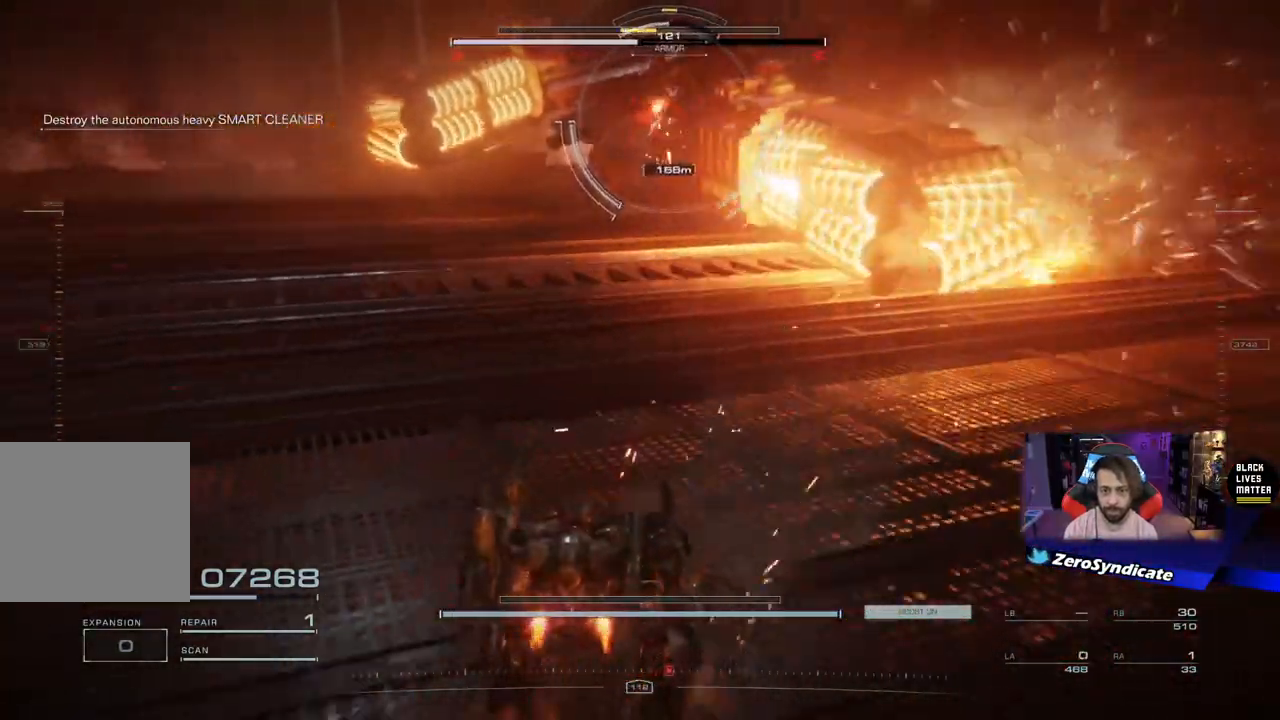
{"buttons": ["L1"], "left_stick": "up", "right_stick": "right", "events": [[83, "left_stick", "up"], [467, "right_stick", "right"]]}
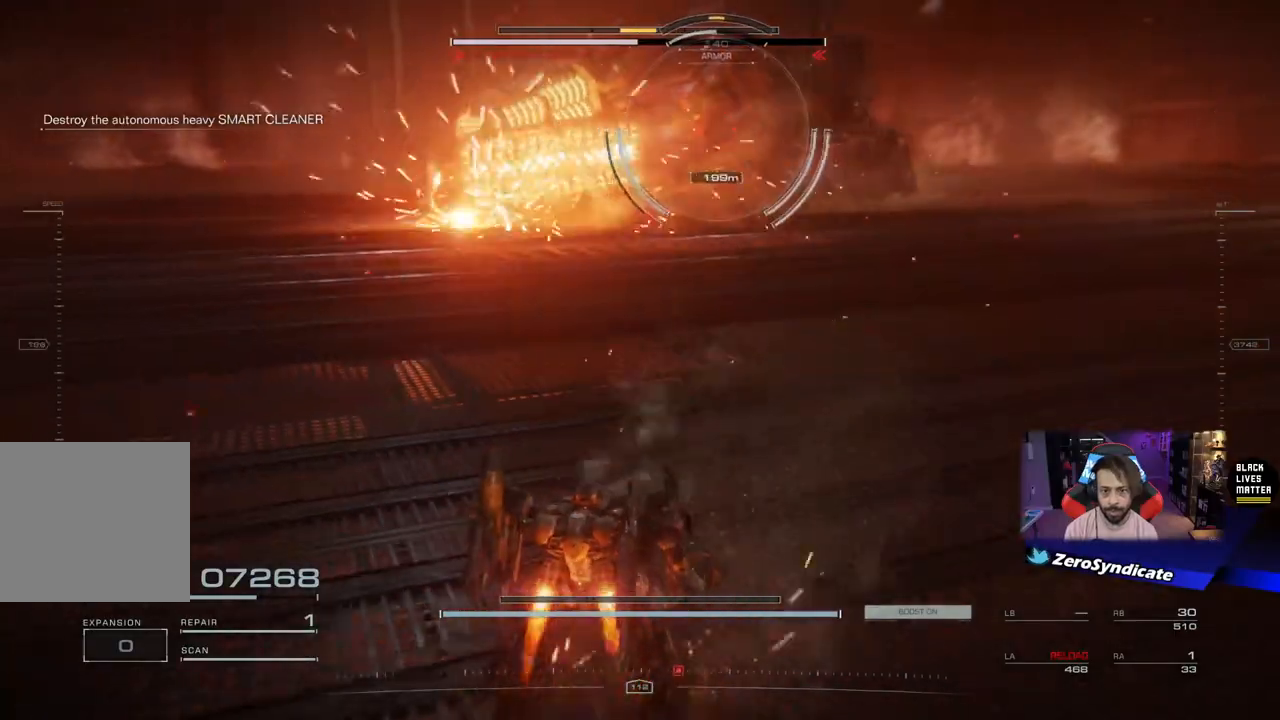
{"buttons": ["L1"], "left_stick": "up", "right_stick": "right", "events": []}
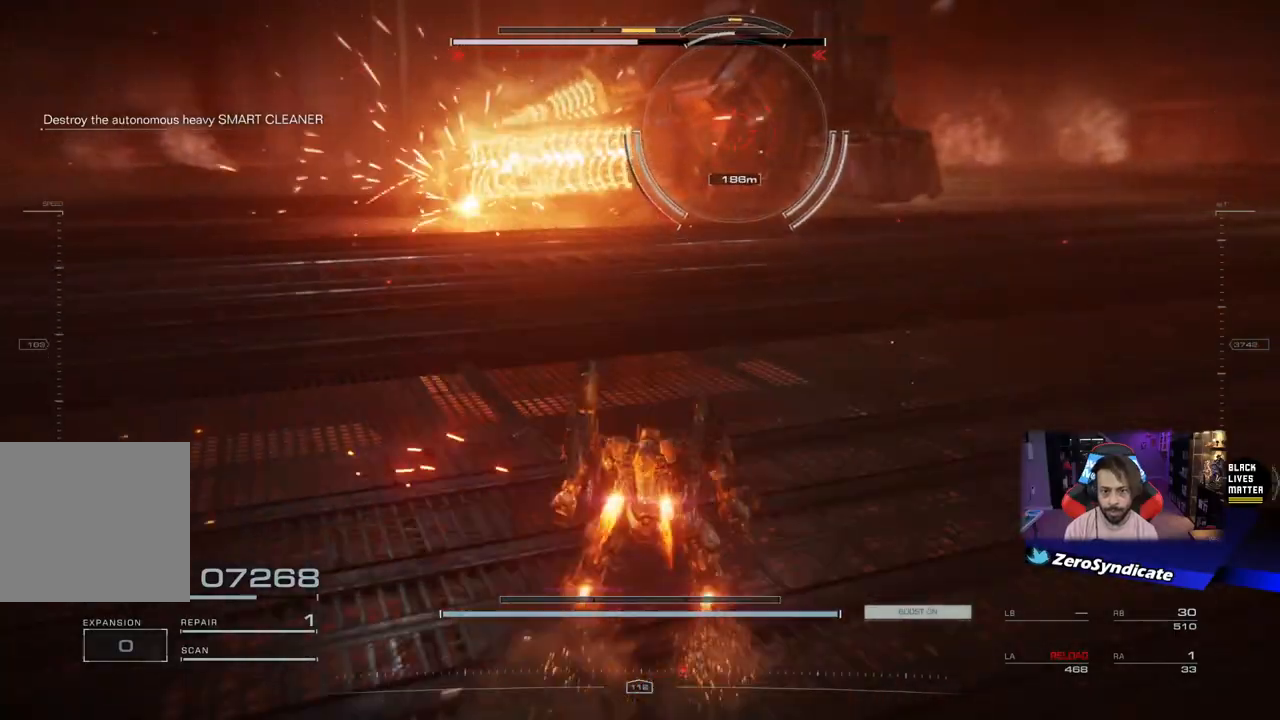
{"buttons": [], "left_stick": "down-left", "right_stick": "right", "events": [[17, "left_stick", "up-left"], [50, "L1", "up"], [250, "left_stick", "down-left"]]}
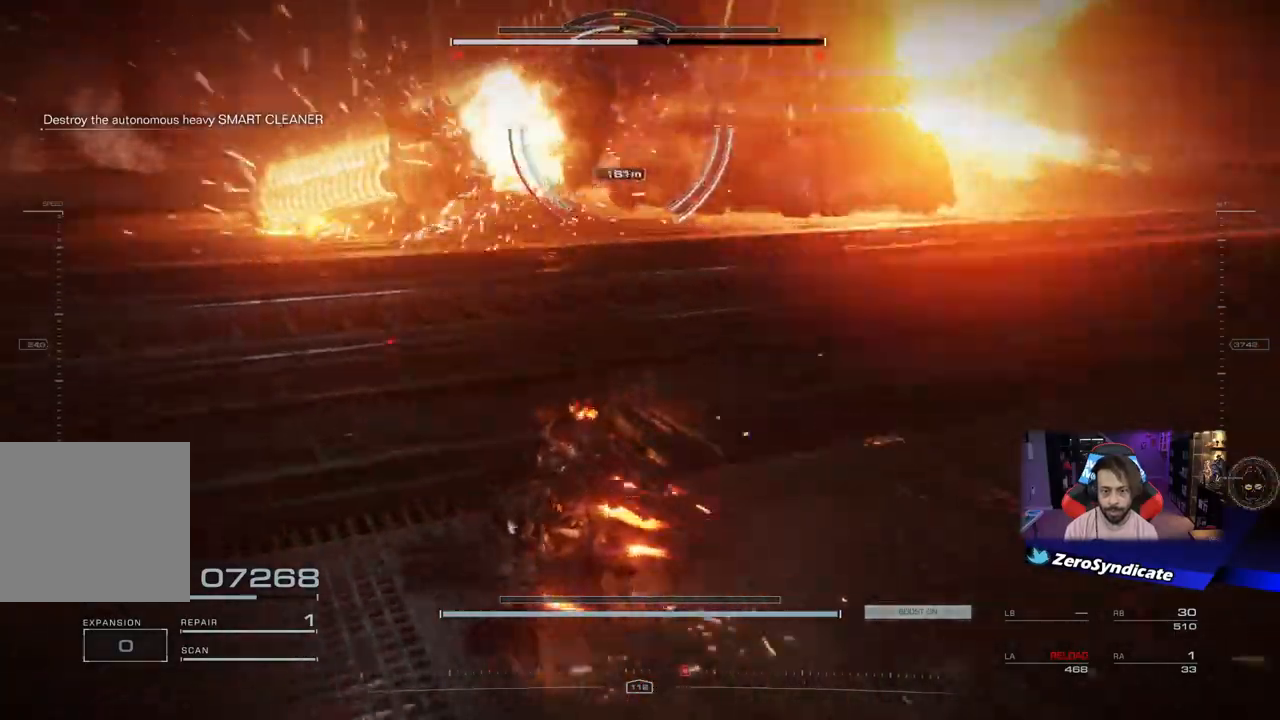
{"buttons": [], "left_stick": "down-left", "right_stick": "right", "events": []}
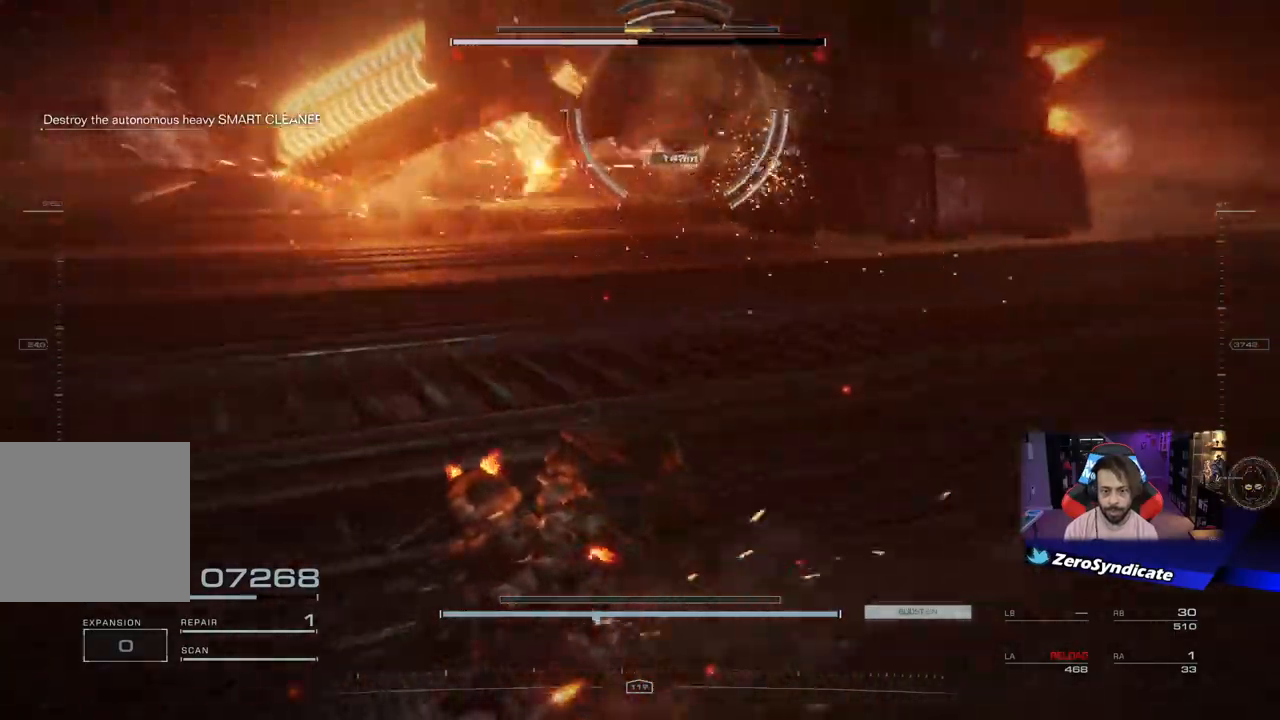
{"buttons": [], "left_stick": "down-left", "right_stick": "right", "events": [[117, "right_stick", "up-right"], [317, "right_stick", "right"]]}
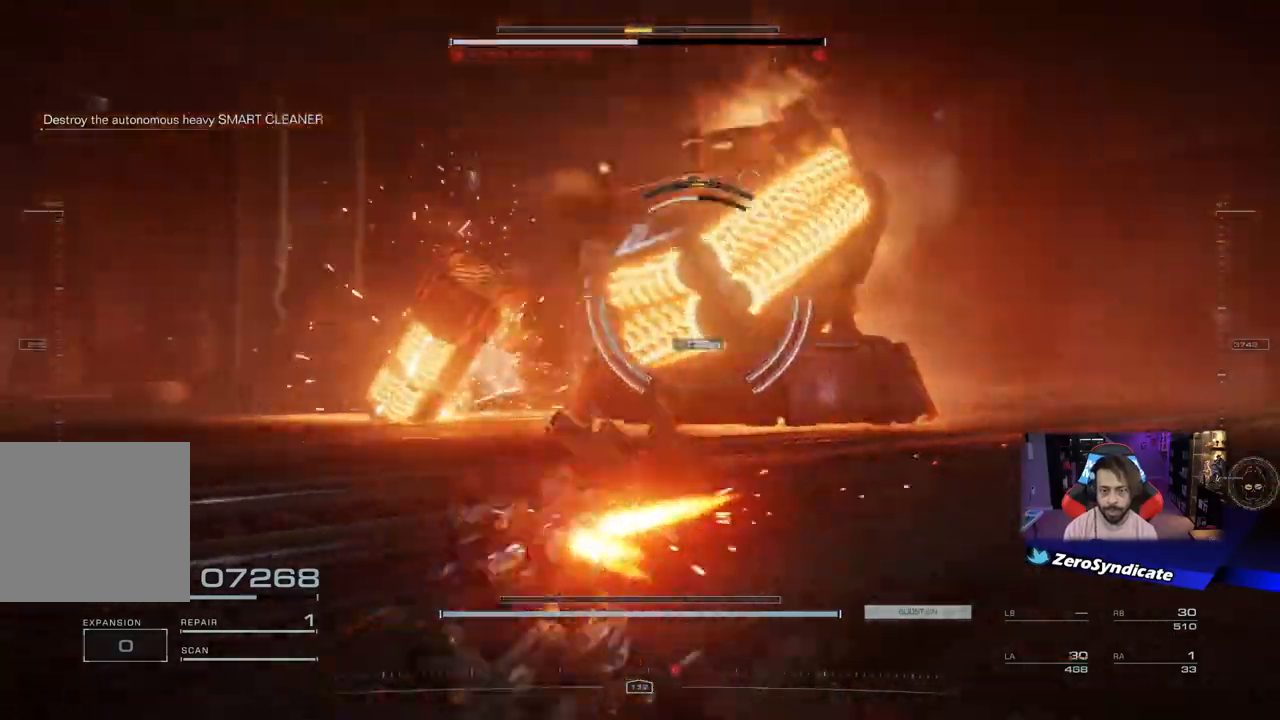
{"buttons": [], "left_stick": "down", "right_stick": "right", "events": [[200, "left_stick", "up"], [350, "left_stick", "right"], [433, "left_stick", "down"]]}
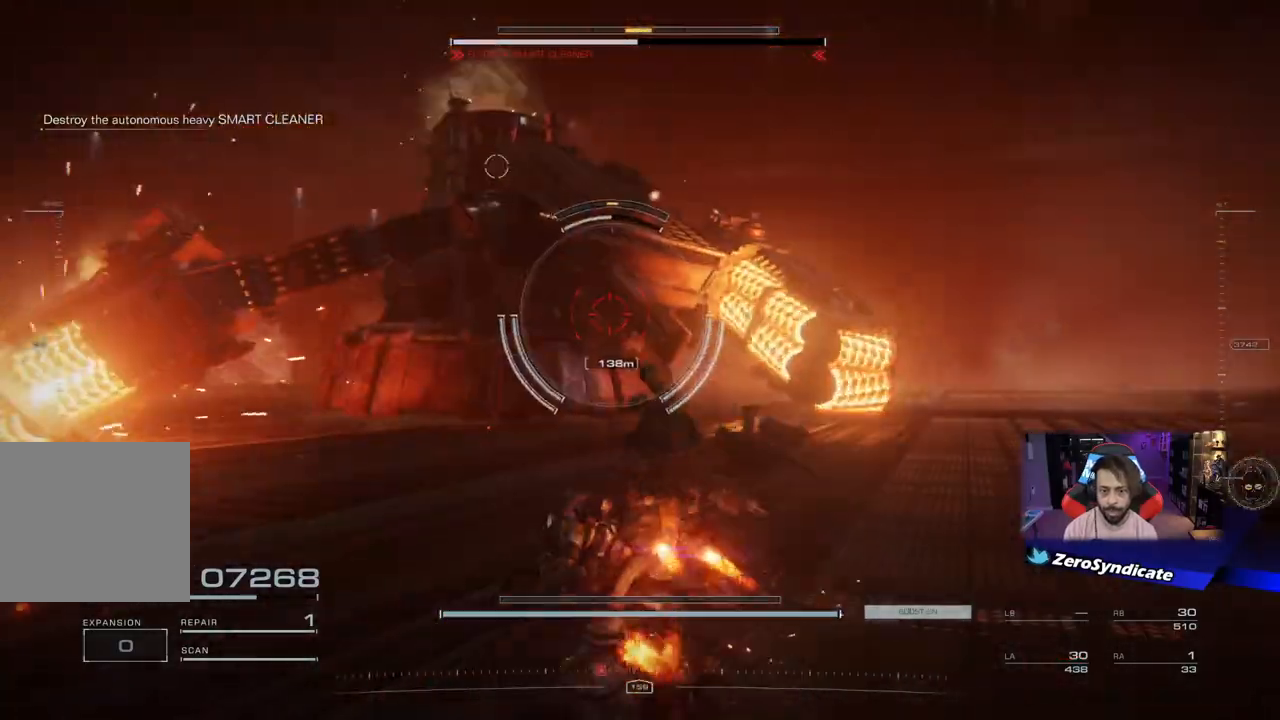
{"buttons": [], "left_stick": "down", "right_stick": "down", "events": [[117, "right_stick", "center"], [300, "R2", "down"], [450, "right_stick", "down"], [467, "R2", "up"]]}
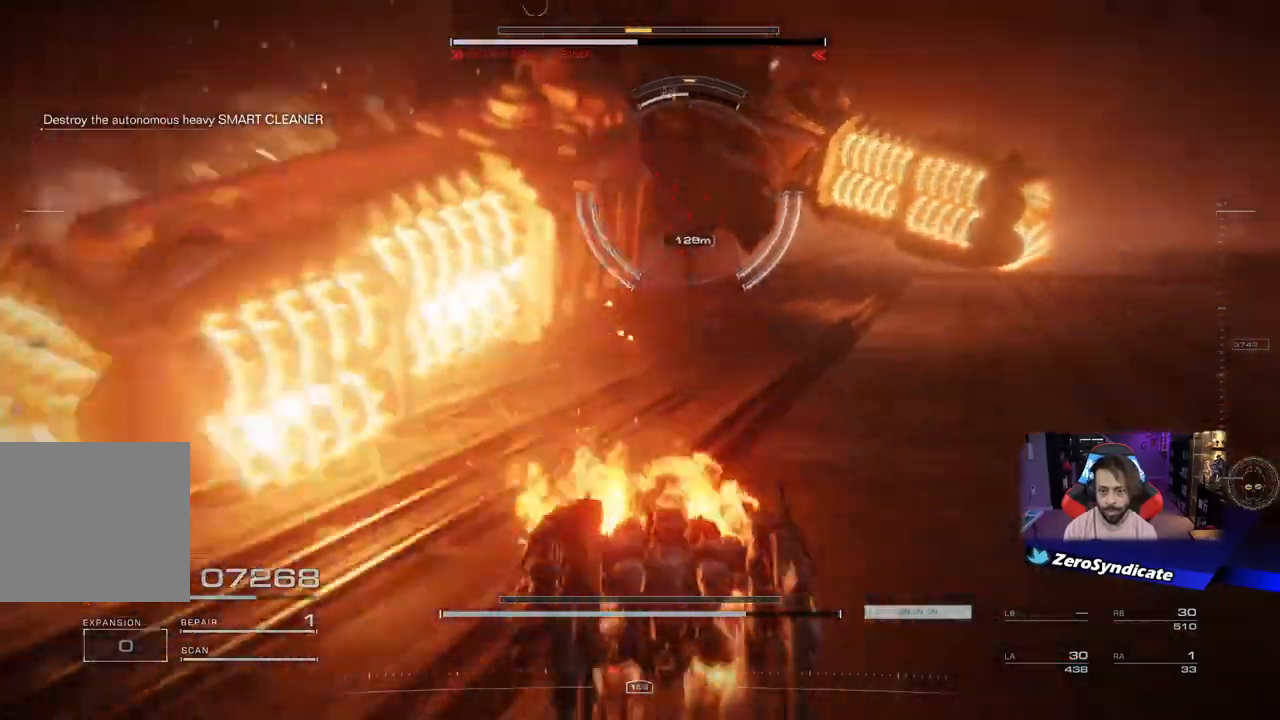
{"buttons": [], "left_stick": "down-right", "right_stick": "up", "events": [[383, "left_stick", "down-right"], [417, "right_stick", "center"], [467, "right_stick", "up"]]}